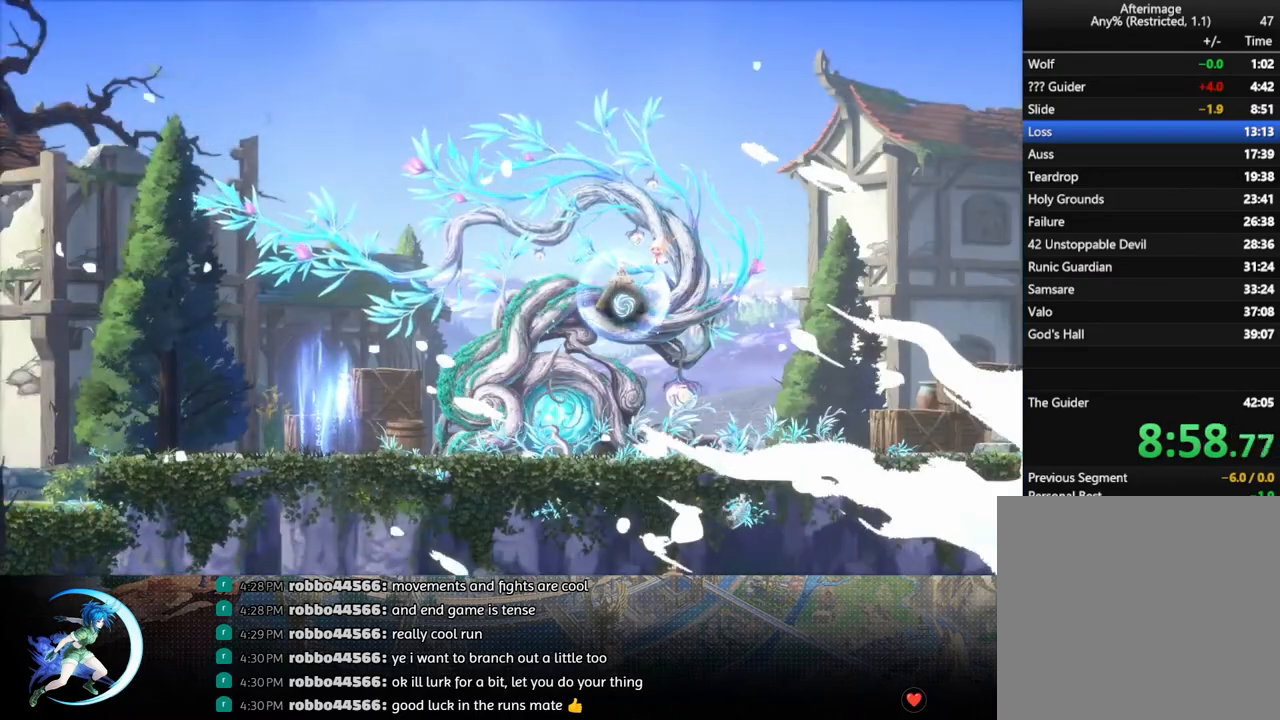
Gameplay with a controller (PlayStation layout); each line is a JSON object with the inputs held at the frame after it. "events" lists button and stick changes between this image and that frame as [ms after this image, input, new state], when the widget could be followed in between.
{"buttons": ["DPAD_RIGHT"], "left_stick": "center", "right_stick": "center", "events": [[250, "DPAD_RIGHT", "down"], [267, "DPAD_DOWN", "down"], [450, "DPAD_DOWN", "up"]]}
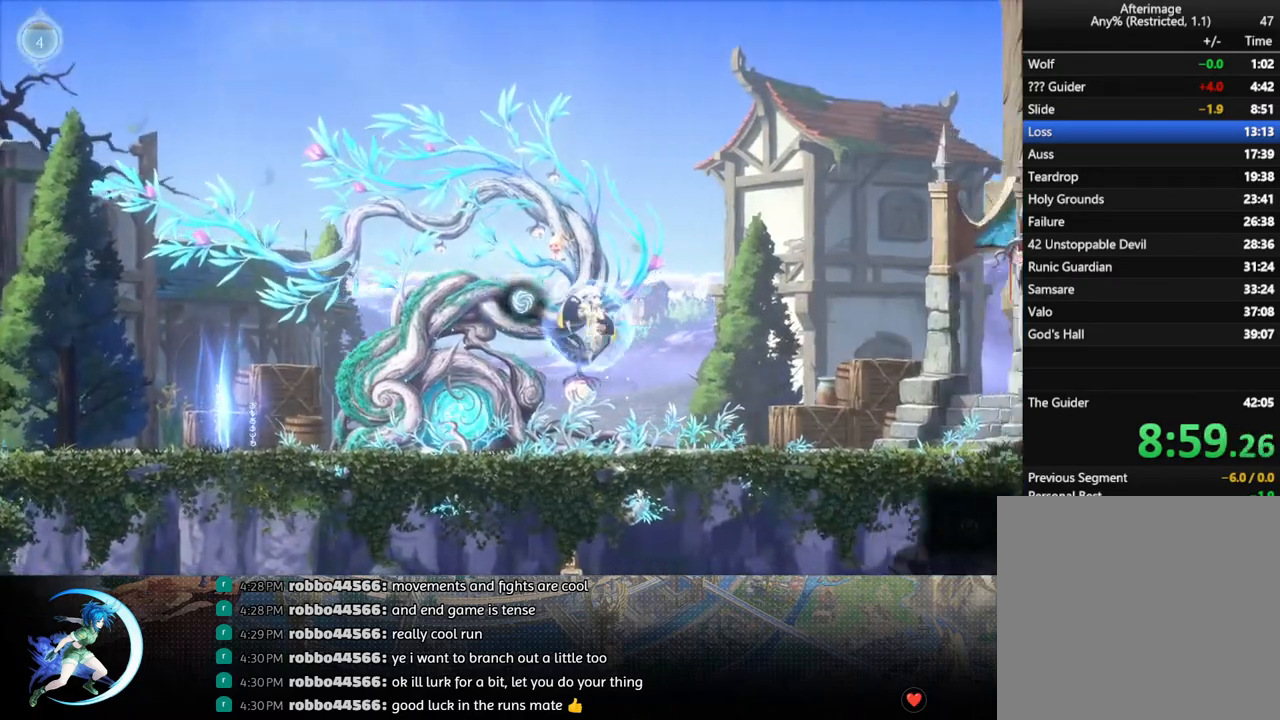
{"buttons": [], "left_stick": "center", "right_stick": "center", "events": [[250, "R1", "down"], [317, "DPAD_DOWN", "down"], [317, "R1", "up"], [367, "R1", "down"], [467, "DPAD_RIGHT", "up"], [483, "DPAD_DOWN", "up"], [483, "R1", "up"]]}
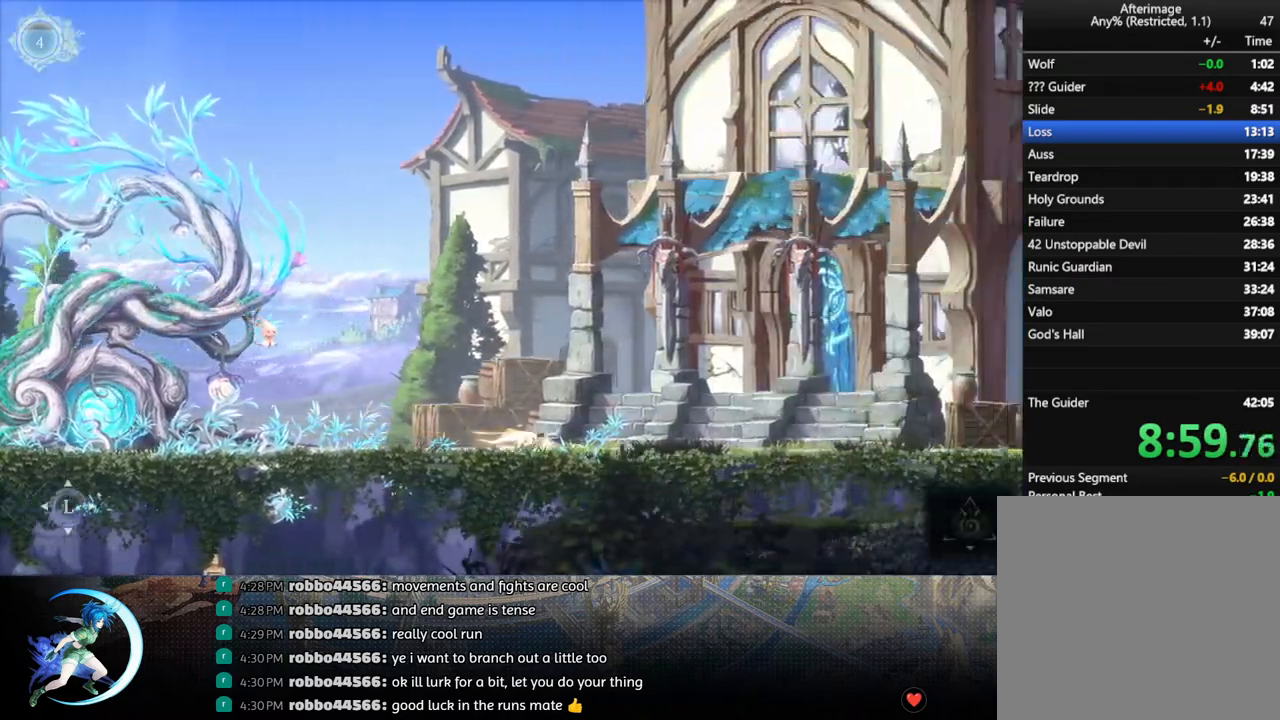
{"buttons": [], "left_stick": "center", "right_stick": "center", "events": [[150, "DPAD_RIGHT", "down"], [217, "R1", "down"], [283, "R1", "up"], [300, "DPAD_DOWN", "down"], [333, "R1", "down"], [433, "DPAD_RIGHT", "up"], [450, "DPAD_DOWN", "up"], [450, "R1", "up"]]}
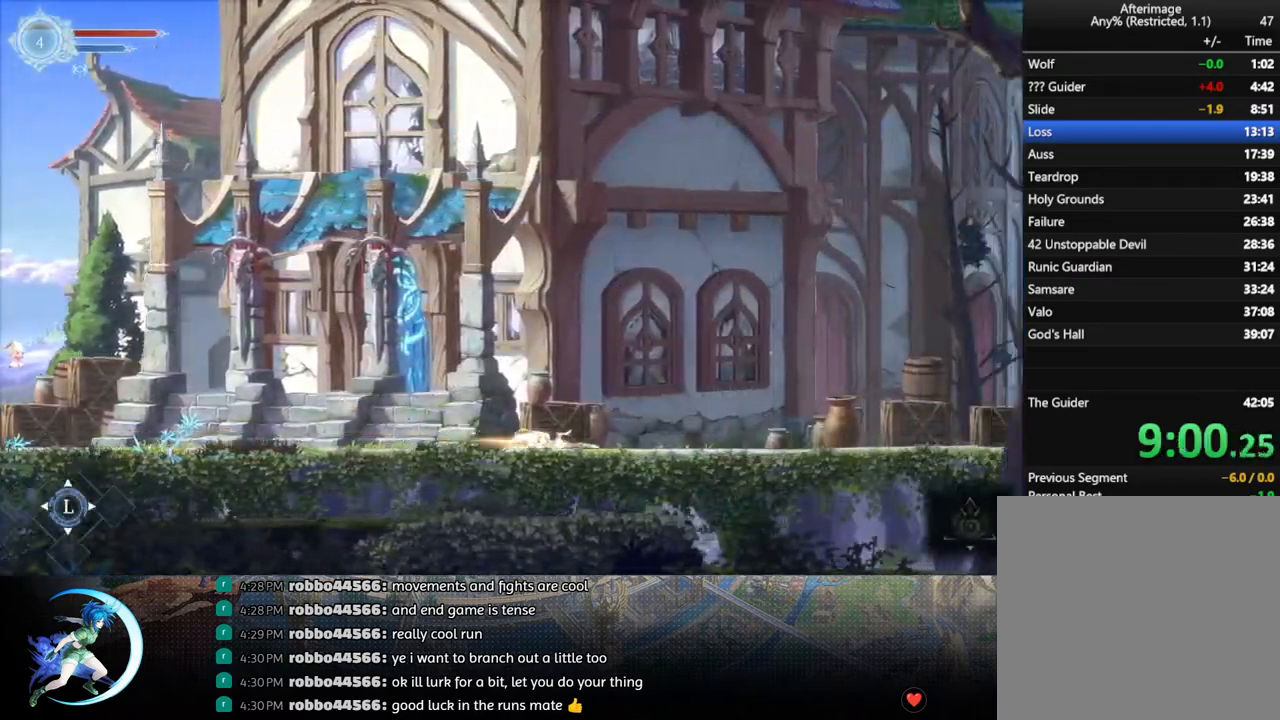
{"buttons": [], "left_stick": "center", "right_stick": "center", "events": [[117, "DPAD_RIGHT", "down"], [183, "R1", "down"], [250, "R1", "up"], [283, "DPAD_DOWN", "down"], [300, "R1", "down"], [400, "DPAD_RIGHT", "up"], [417, "R1", "up"], [450, "DPAD_DOWN", "up"]]}
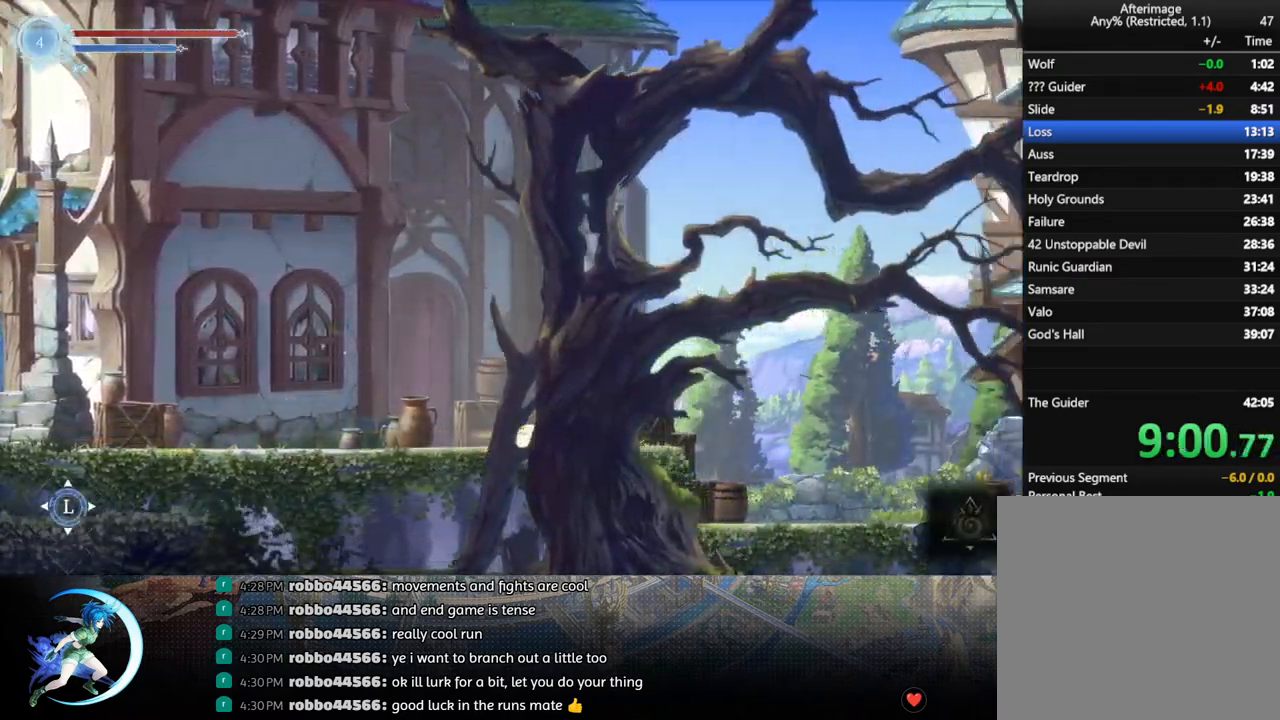
{"buttons": ["DPAD_RIGHT"], "left_stick": "center", "right_stick": "center", "events": [[83, "DPAD_RIGHT", "down"], [167, "R1", "down"], [333, "R1", "up"]]}
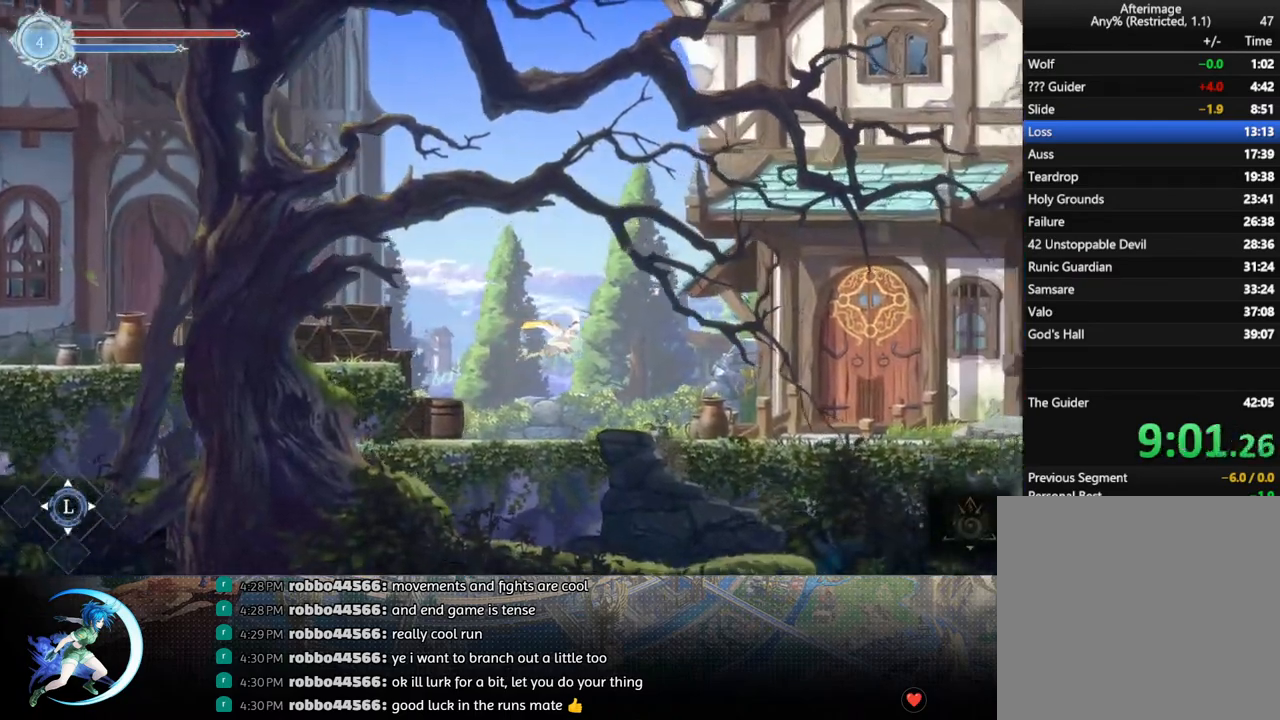
{"buttons": ["R1", "DPAD_DOWN", "DPAD_RIGHT"], "left_stick": "center", "right_stick": "center", "events": [[367, "R1", "down"], [417, "DPAD_DOWN", "down"], [417, "R1", "up"], [483, "R1", "down"]]}
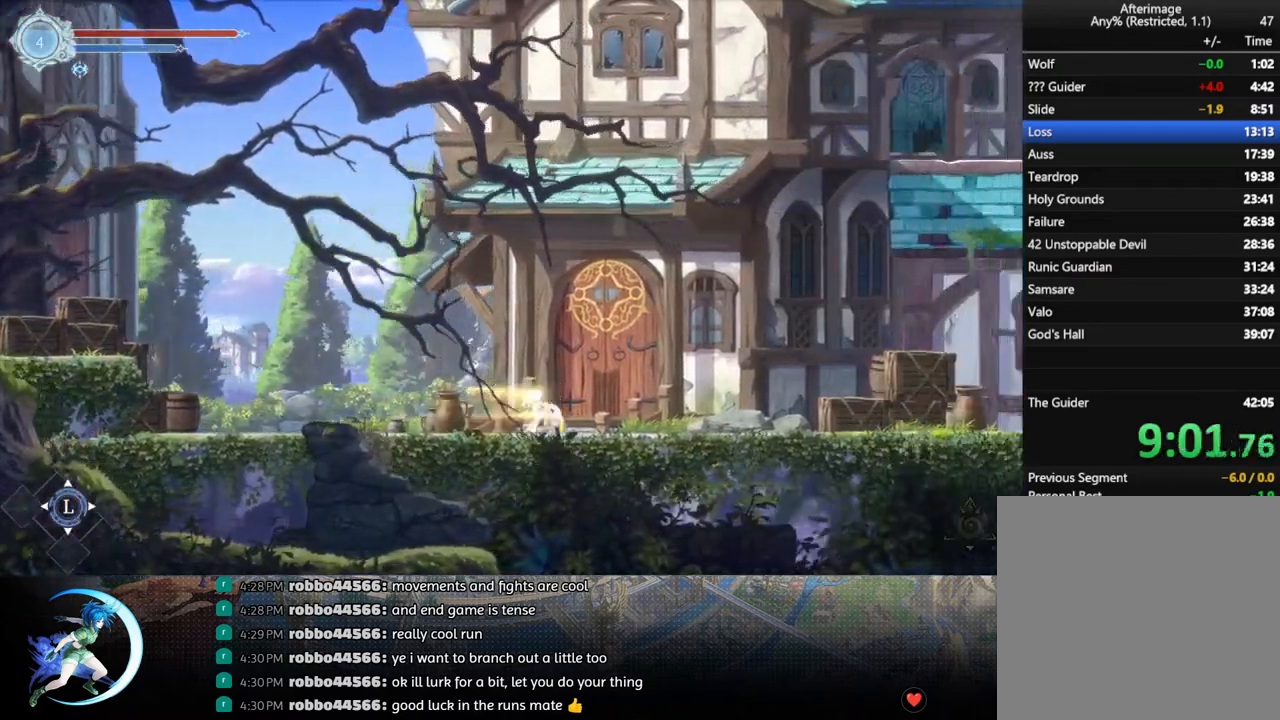
{"buttons": ["R1", "DPAD_DOWN", "DPAD_RIGHT"], "left_stick": "center", "right_stick": "center", "events": [[33, "DPAD_RIGHT", "up"], [67, "DPAD_DOWN", "up"], [83, "R1", "up"], [267, "DPAD_RIGHT", "down"], [333, "R1", "down"], [367, "R1", "up"], [400, "DPAD_DOWN", "down"], [450, "R1", "down"]]}
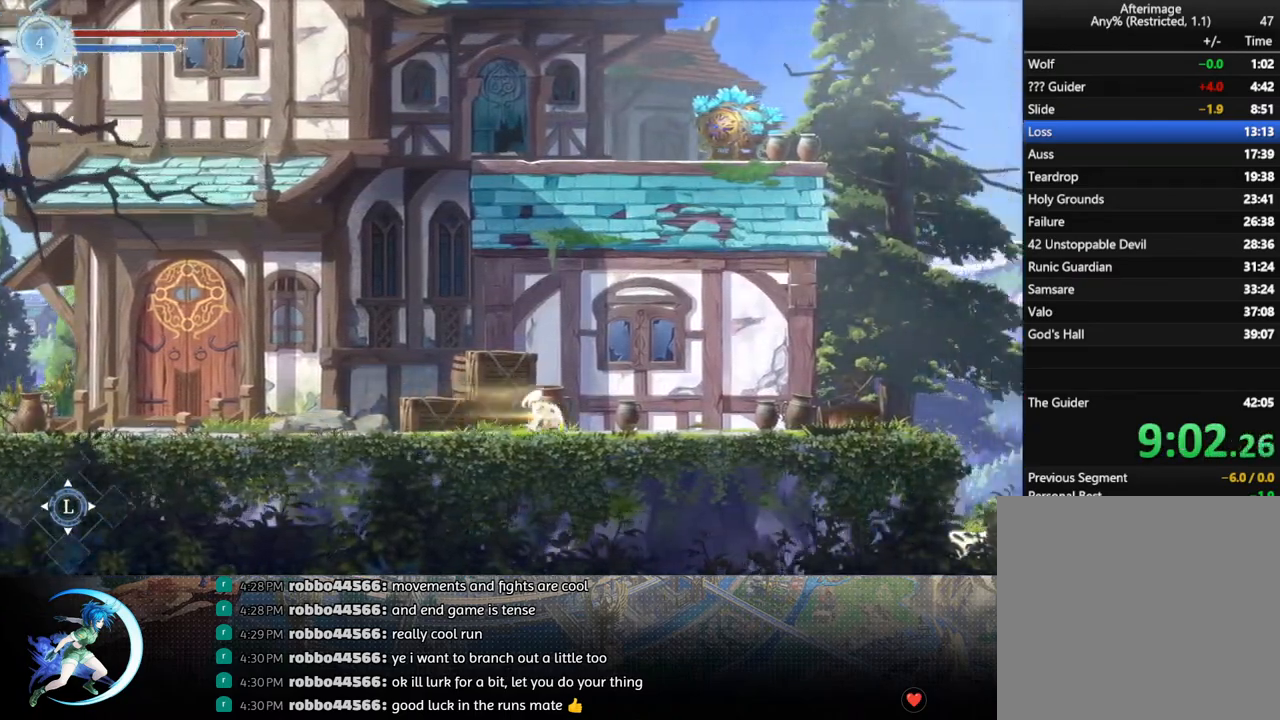
{"buttons": ["R1", "DPAD_RIGHT"], "left_stick": "center", "right_stick": "center", "events": [[17, "DPAD_RIGHT", "up"], [50, "DPAD_DOWN", "up"], [50, "R1", "up"], [233, "DPAD_RIGHT", "down"], [383, "R1", "down"]]}
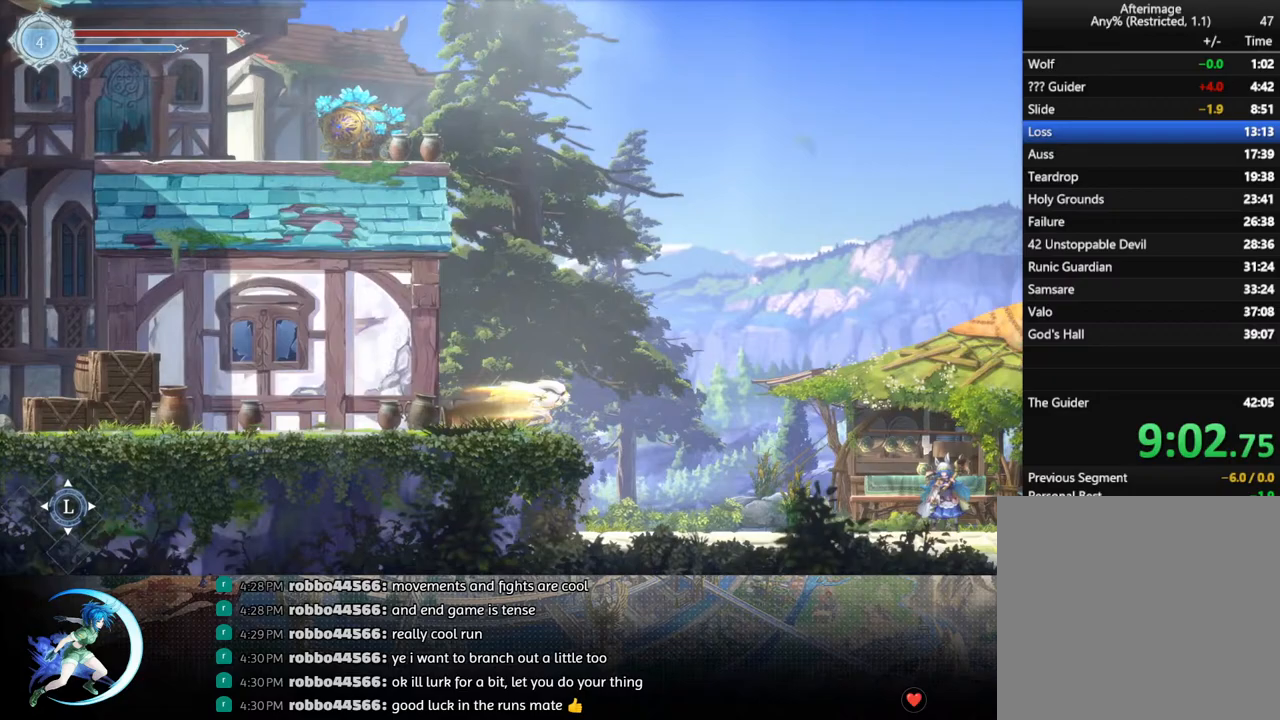
{"buttons": ["DPAD_RIGHT"], "left_stick": "center", "right_stick": "center", "events": [[67, "R1", "up"]]}
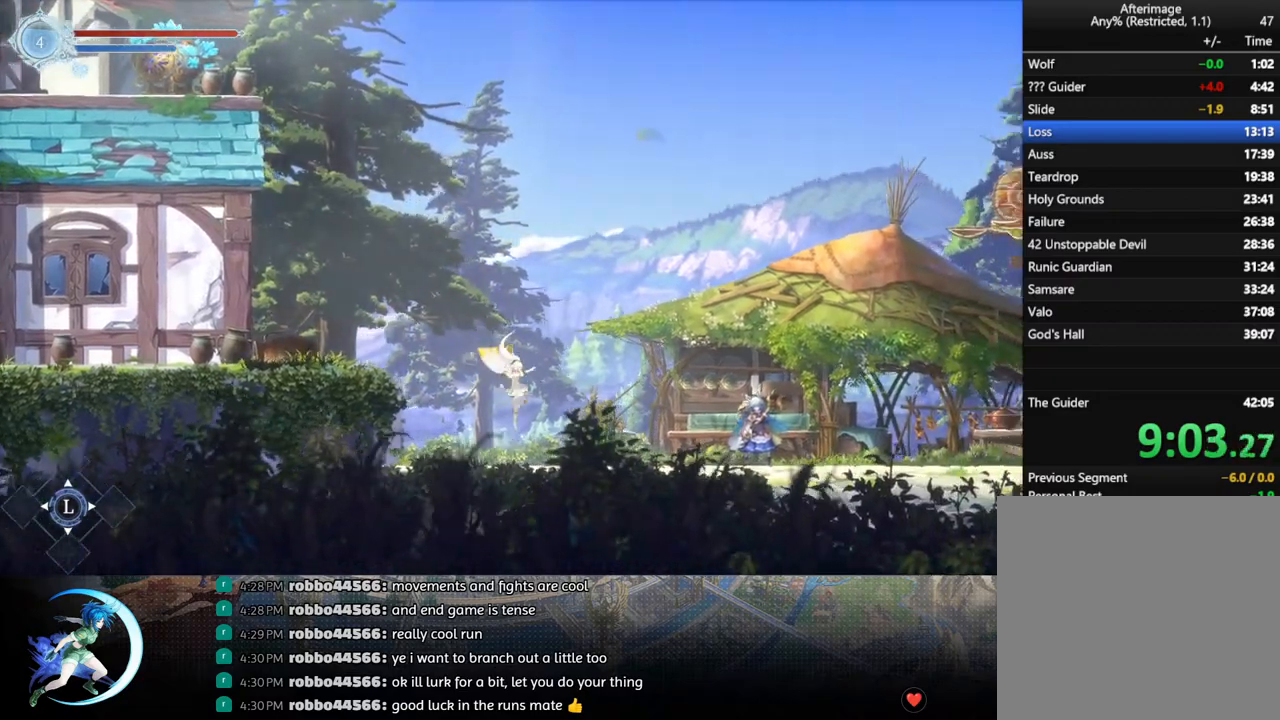
{"buttons": [], "left_stick": "center", "right_stick": "center", "events": [[133, "R1", "down"], [183, "DPAD_DOWN", "down"], [200, "R1", "up"], [250, "R1", "down"], [300, "DPAD_RIGHT", "up"], [317, "DPAD_DOWN", "up"], [367, "R1", "up"]]}
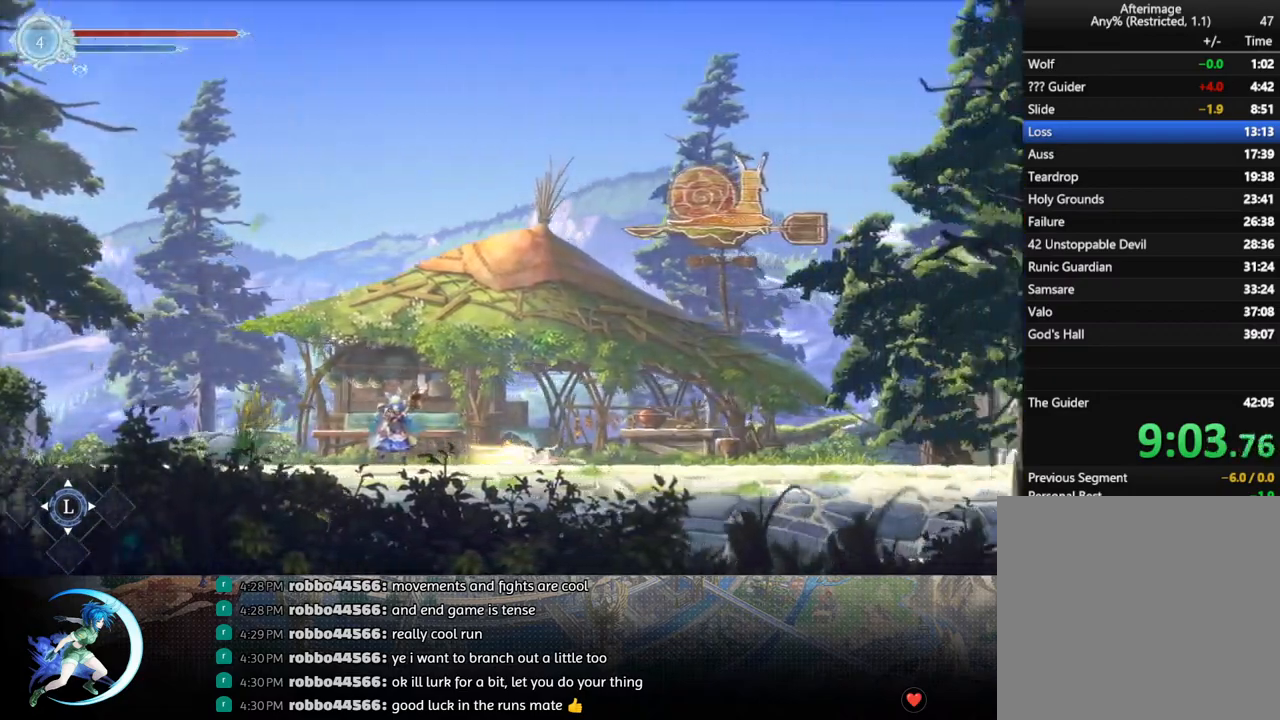
{"buttons": [], "left_stick": "center", "right_stick": "center", "events": [[33, "DPAD_RIGHT", "down"], [117, "R1", "down"], [183, "DPAD_DOWN", "down"], [183, "R1", "up"], [233, "R1", "down"], [300, "DPAD_RIGHT", "up"], [333, "DPAD_DOWN", "up"], [350, "R1", "up"]]}
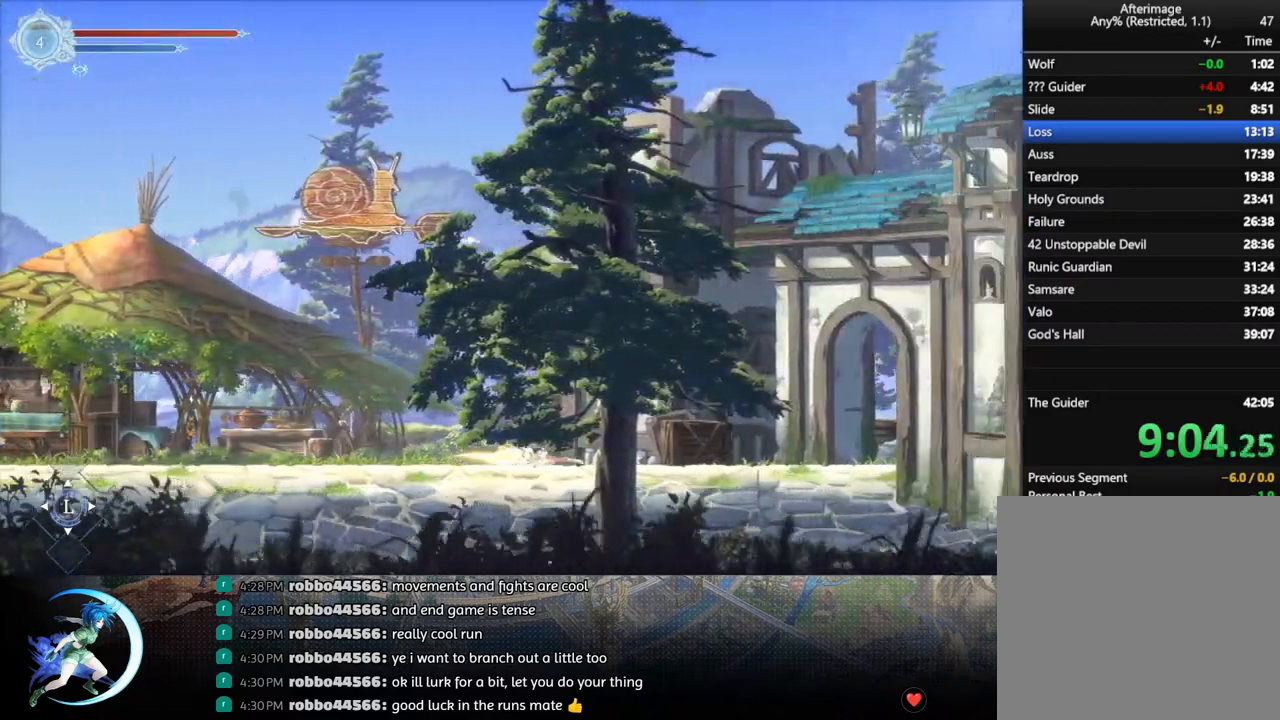
{"buttons": [], "left_stick": "center", "right_stick": "center", "events": [[33, "DPAD_RIGHT", "down"], [100, "R1", "down"], [167, "DPAD_DOWN", "down"], [183, "R1", "up"], [233, "R1", "down"], [283, "DPAD_RIGHT", "up"], [317, "DPAD_DOWN", "up"], [317, "DPAD_RIGHT", "down"], [333, "DPAD_RIGHT", "up"], [367, "R1", "up"]]}
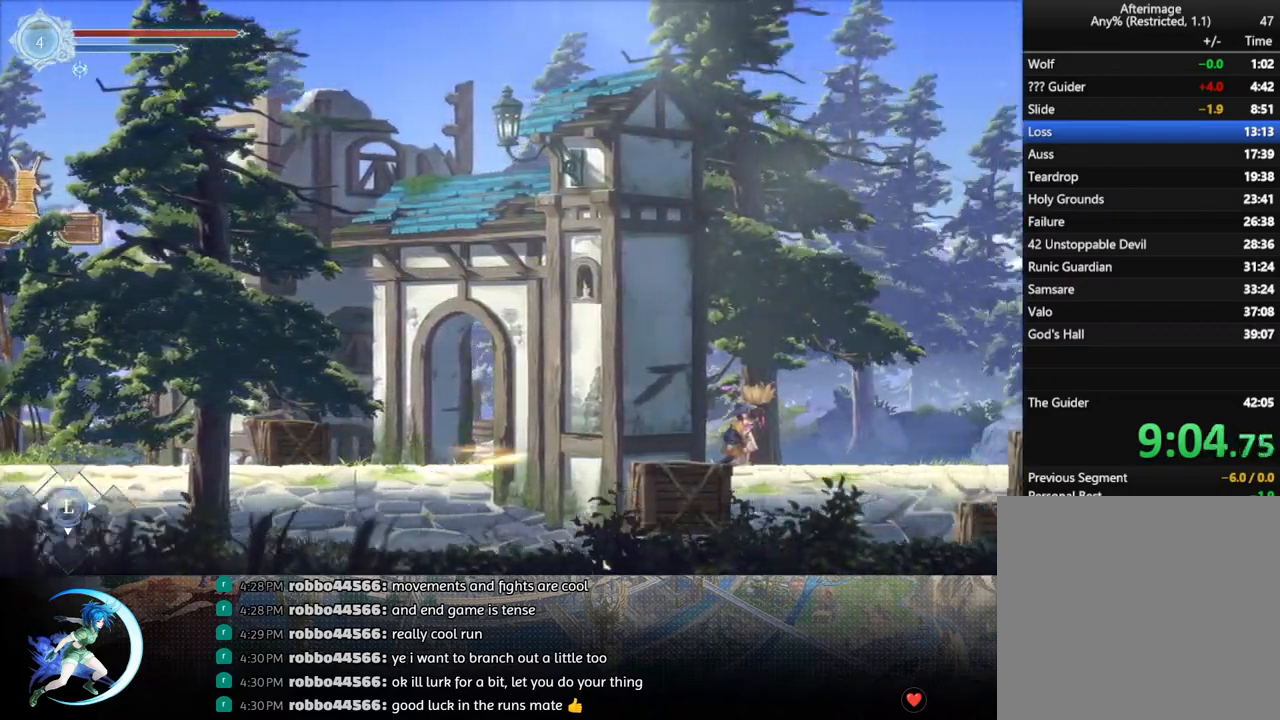
{"buttons": [], "left_stick": "center", "right_stick": "center", "events": [[67, "DPAD_RIGHT", "down"], [117, "R1", "down"], [183, "DPAD_DOWN", "down"], [200, "R1", "up"], [250, "R1", "down"], [283, "DPAD_RIGHT", "up"], [317, "DPAD_DOWN", "up"], [367, "R1", "up"]]}
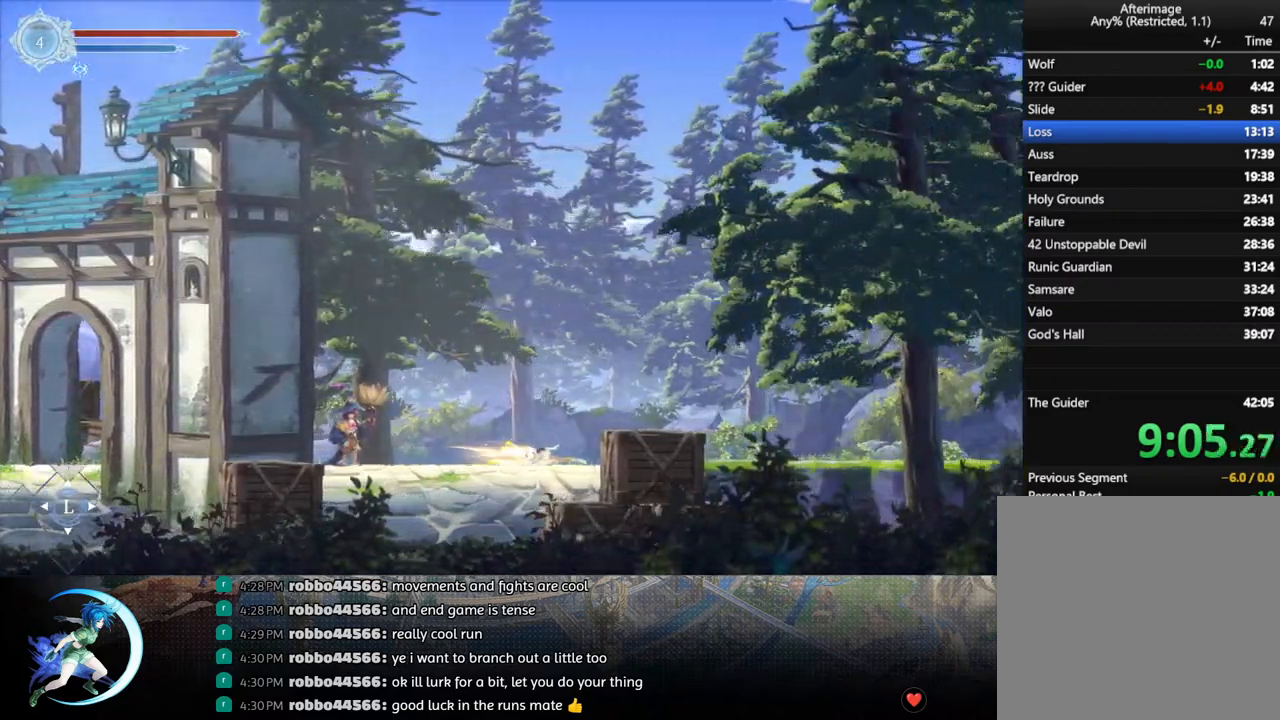
{"buttons": [], "left_stick": "center", "right_stick": "center", "events": [[67, "DPAD_RIGHT", "down"], [117, "R1", "down"], [183, "DPAD_DOWN", "down"], [183, "R1", "up"], [250, "R1", "down"], [317, "DPAD_RIGHT", "up"], [350, "DPAD_DOWN", "up"], [383, "R1", "up"]]}
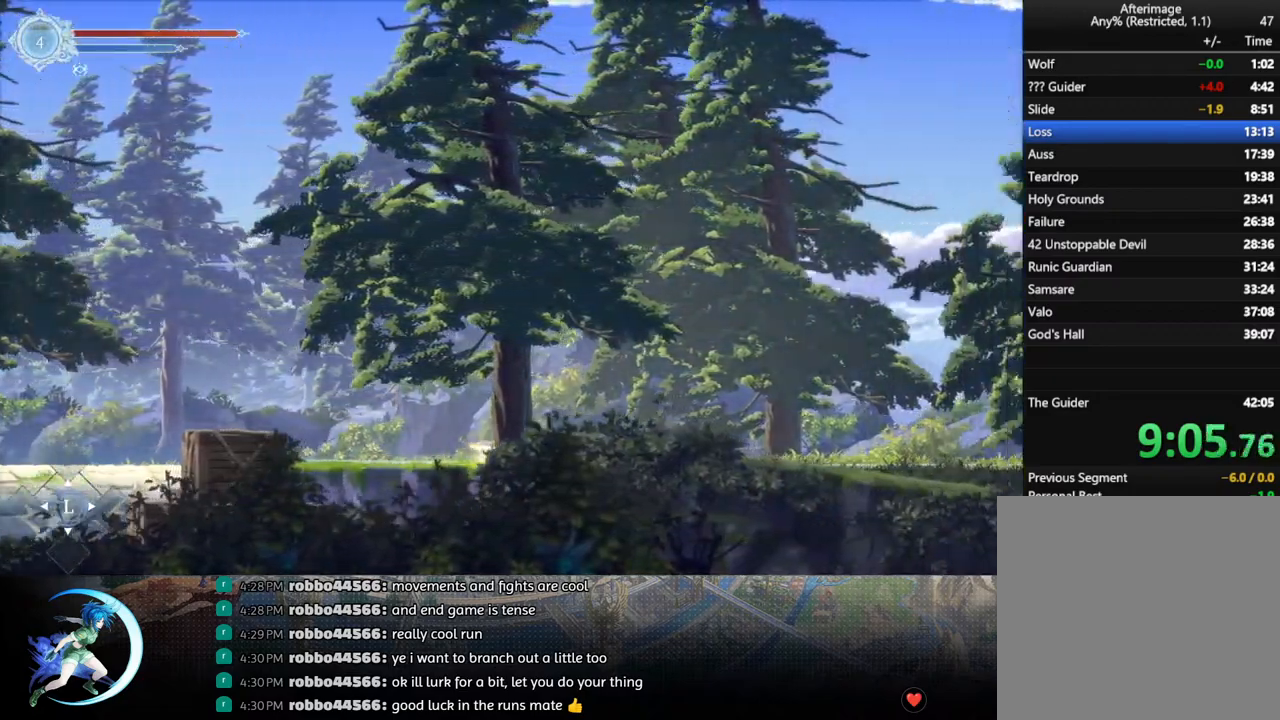
{"buttons": [], "left_stick": "center", "right_stick": "center", "events": [[100, "DPAD_RIGHT", "down"], [117, "R1", "down"], [183, "R1", "up"], [200, "DPAD_DOWN", "down"], [250, "R1", "down"], [317, "DPAD_RIGHT", "up"], [367, "DPAD_DOWN", "up"], [383, "R1", "up"]]}
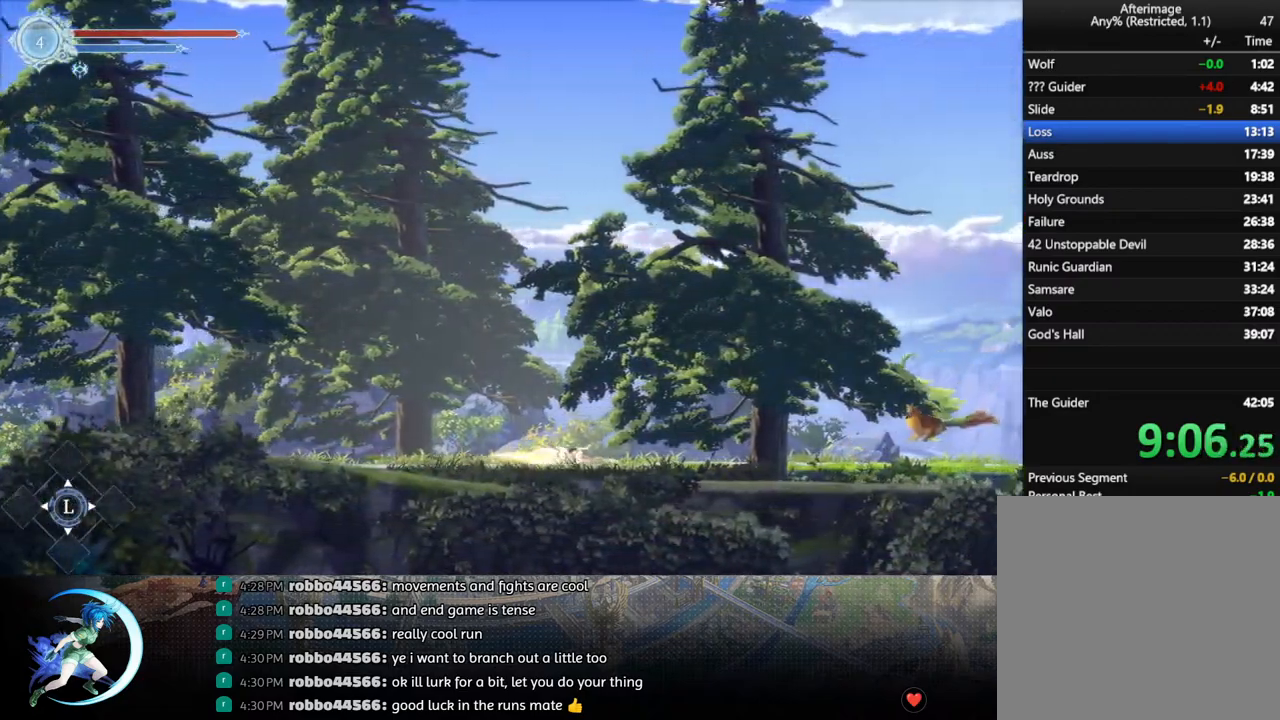
{"buttons": ["DPAD_LEFT"], "left_stick": "center", "right_stick": "center", "events": [[33, "DPAD_RIGHT", "down"], [150, "R1", "down"], [233, "DPAD_RIGHT", "up"], [250, "R1", "up"], [350, "DPAD_LEFT", "down"]]}
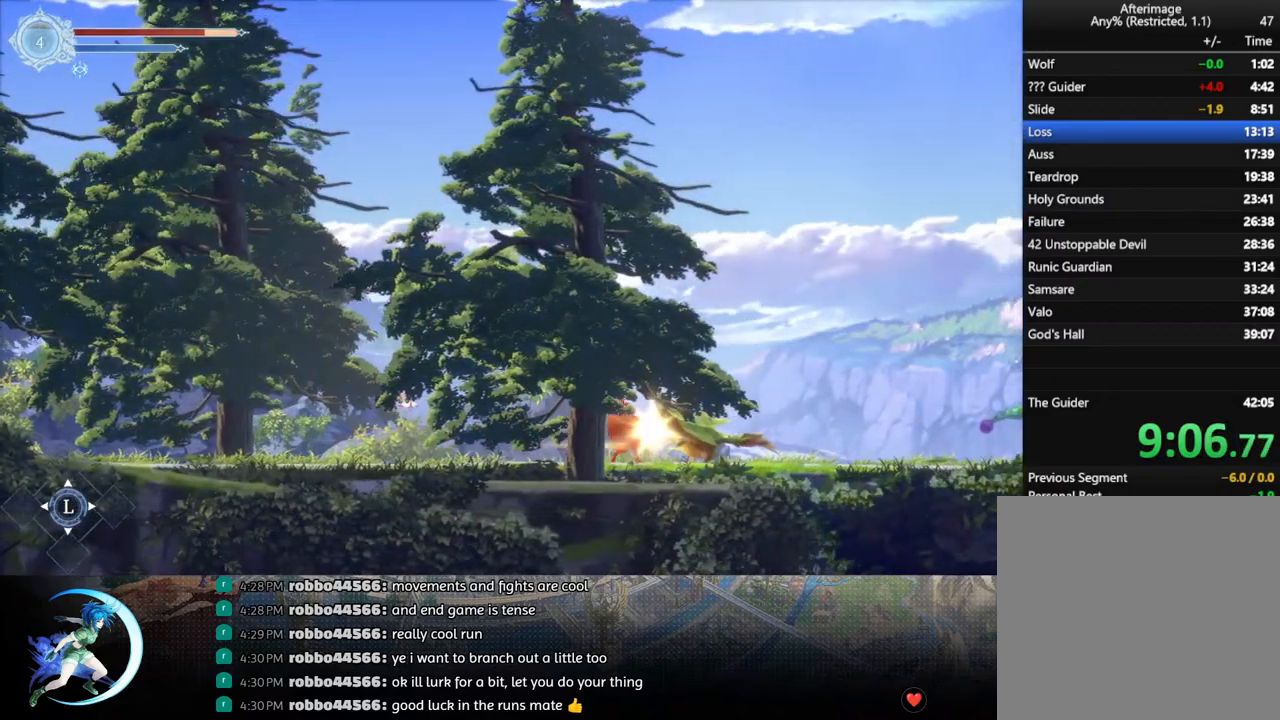
{"buttons": ["DPAD_RIGHT"], "left_stick": "center", "right_stick": "center", "events": [[133, "DPAD_LEFT", "up"], [367, "DPAD_RIGHT", "down"]]}
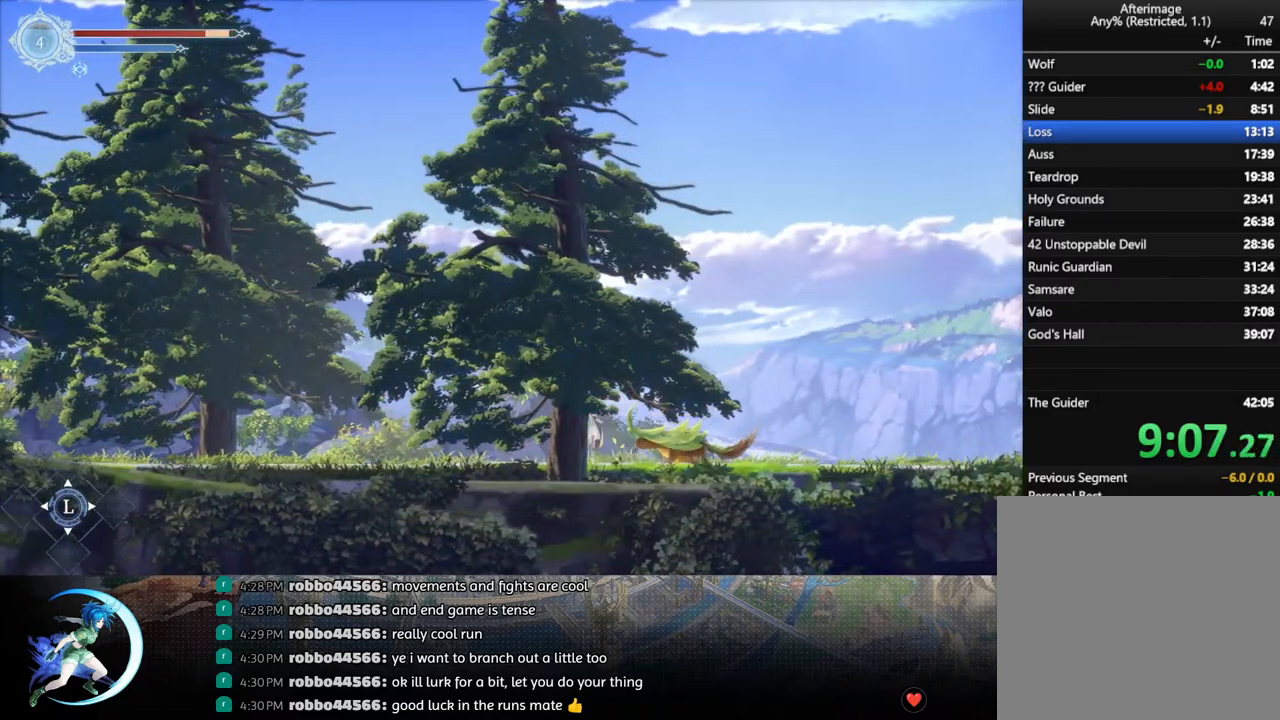
{"buttons": ["CROSS", "DPAD_RIGHT"], "left_stick": "center", "right_stick": "center", "events": [[17, "R1", "down"], [217, "R1", "up"], [483, "CROSS", "down"]]}
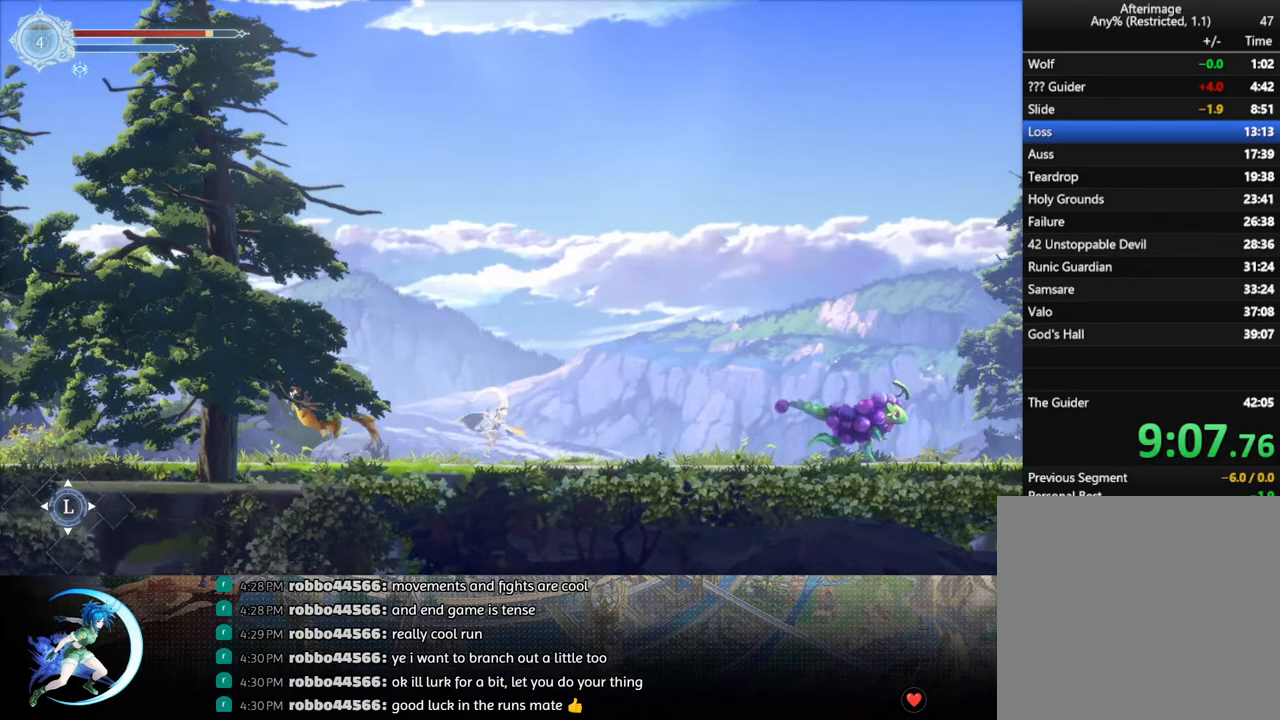
{"buttons": ["DPAD_RIGHT"], "left_stick": "center", "right_stick": "center", "events": [[233, "CROSS", "up"]]}
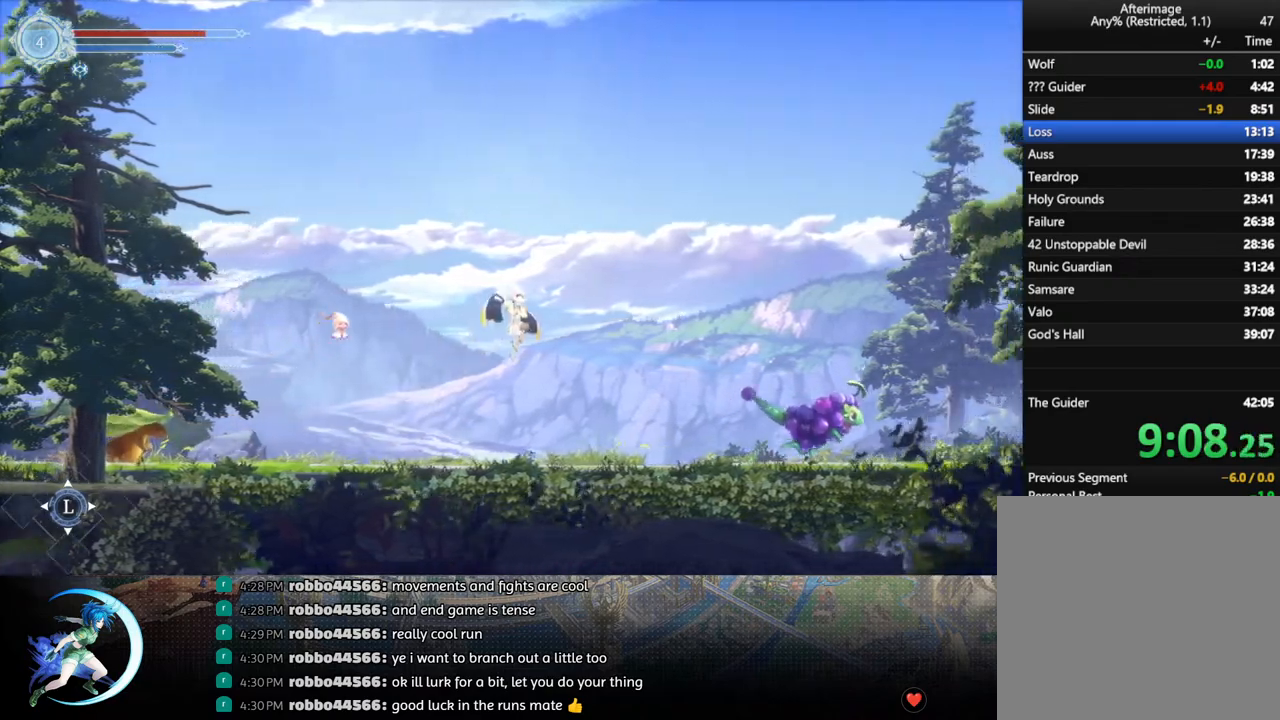
{"buttons": ["CROSS", "DPAD_RIGHT"], "left_stick": "center", "right_stick": "center", "events": [[400, "CROSS", "down"]]}
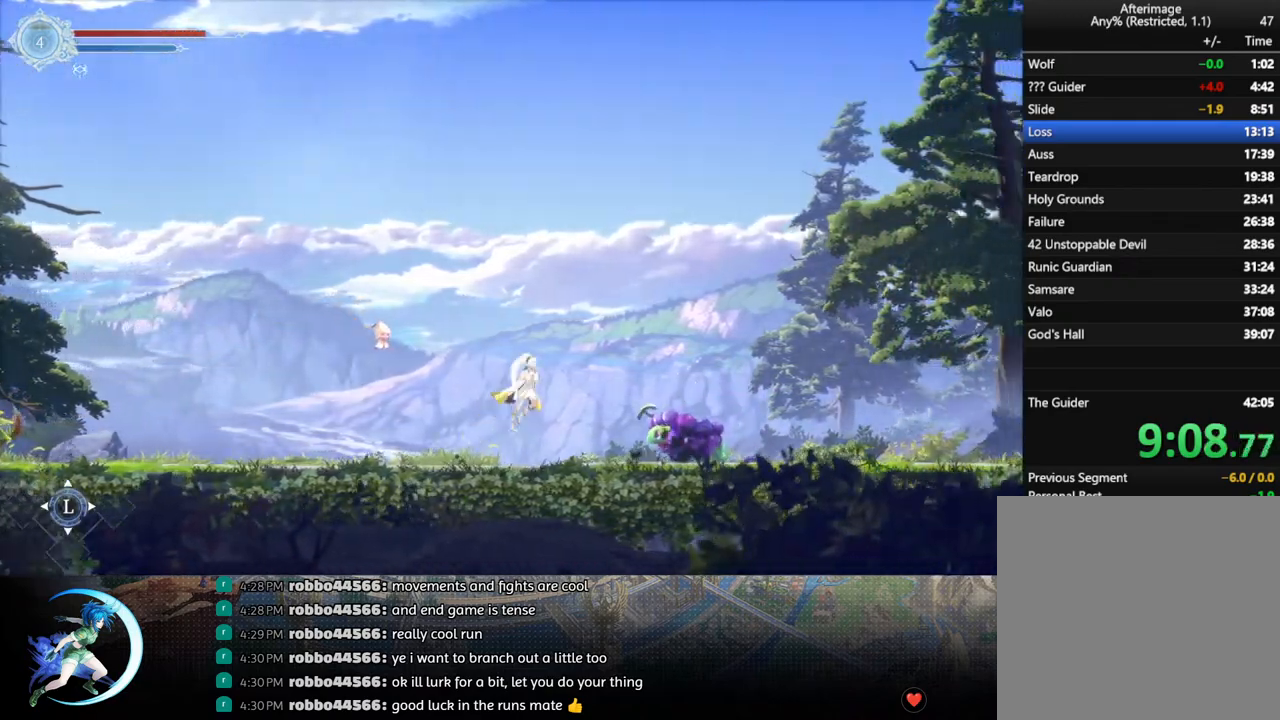
{"buttons": ["DPAD_RIGHT"], "left_stick": "center", "right_stick": "center", "events": [[167, "CROSS", "up"], [233, "R1", "down"], [417, "R1", "up"]]}
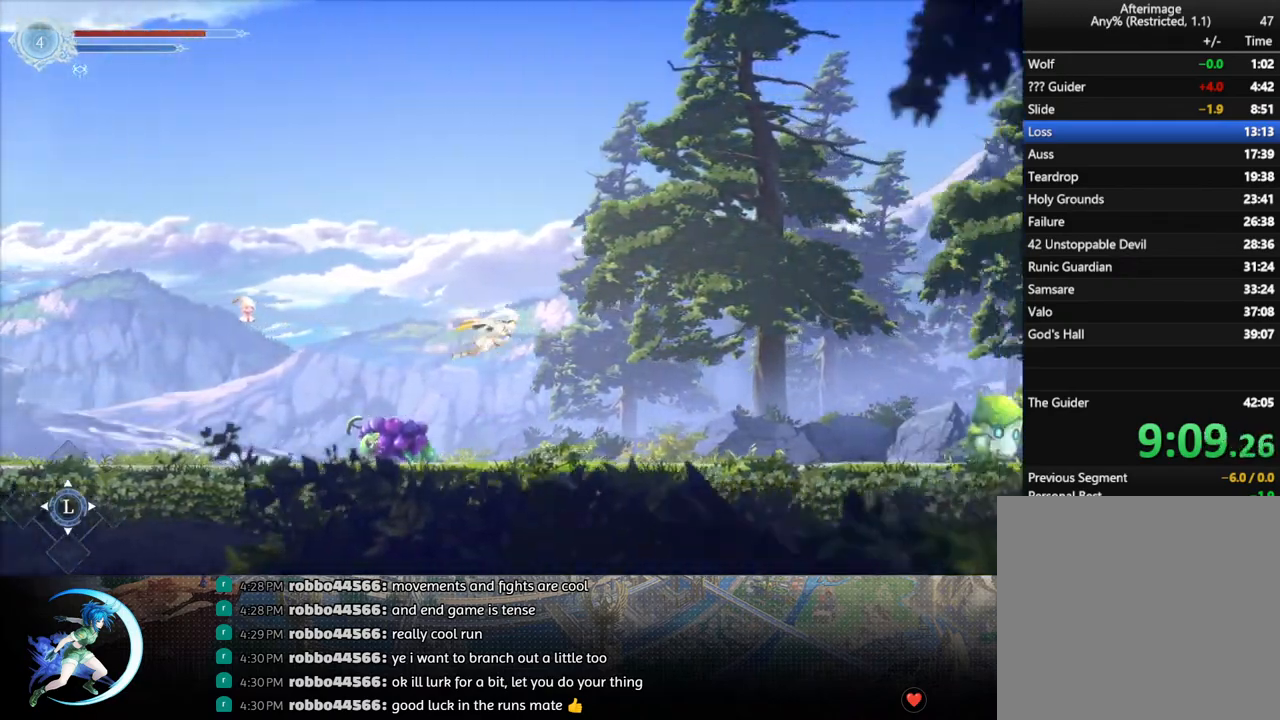
{"buttons": ["DPAD_RIGHT"], "left_stick": "center", "right_stick": "center", "events": []}
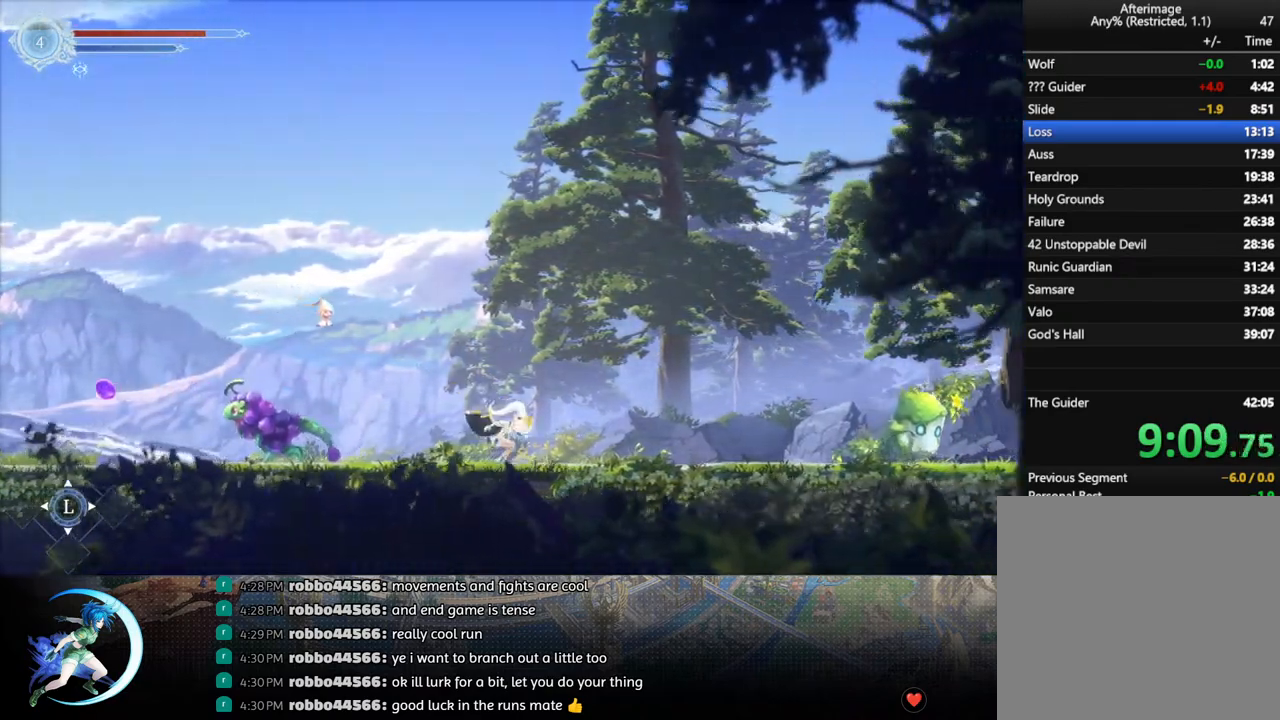
{"buttons": ["CROSS", "DPAD_RIGHT"], "left_stick": "center", "right_stick": "center", "events": [[17, "R1", "down"], [183, "R1", "up"], [350, "CROSS", "down"]]}
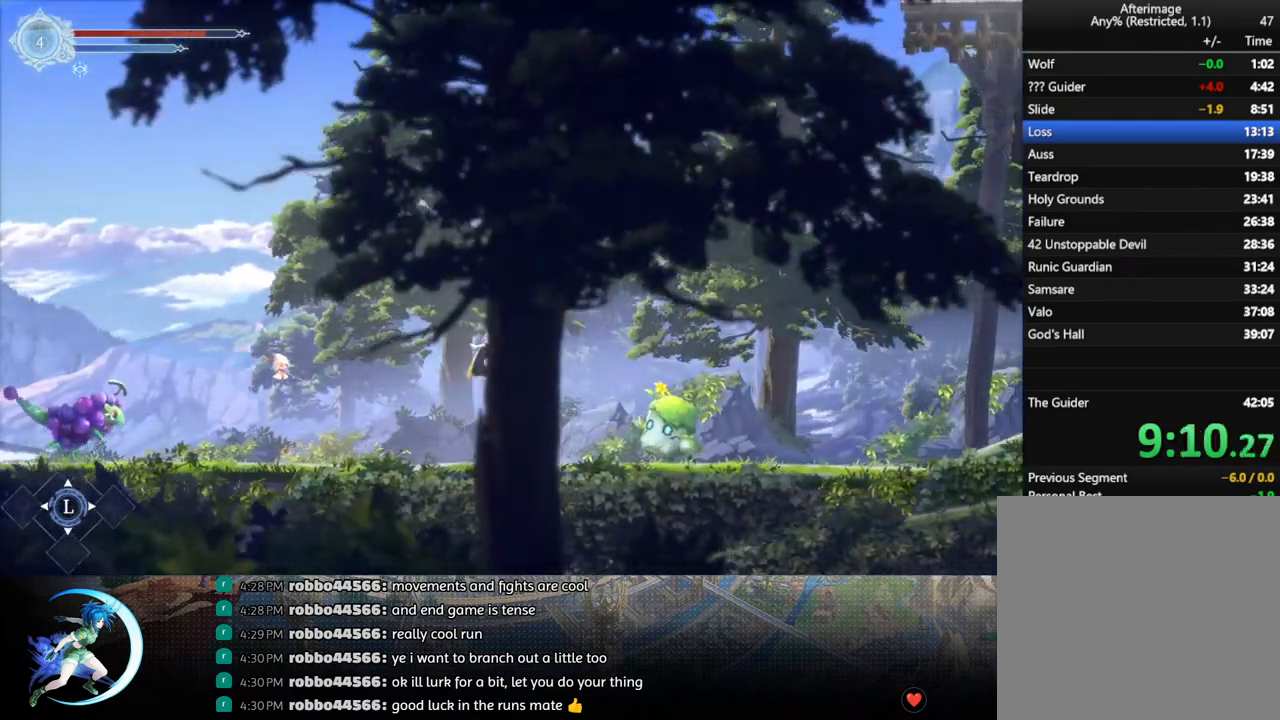
{"buttons": ["DPAD_RIGHT"], "left_stick": "center", "right_stick": "center", "events": [[83, "CROSS", "up"], [117, "R1", "down"], [300, "R1", "up"]]}
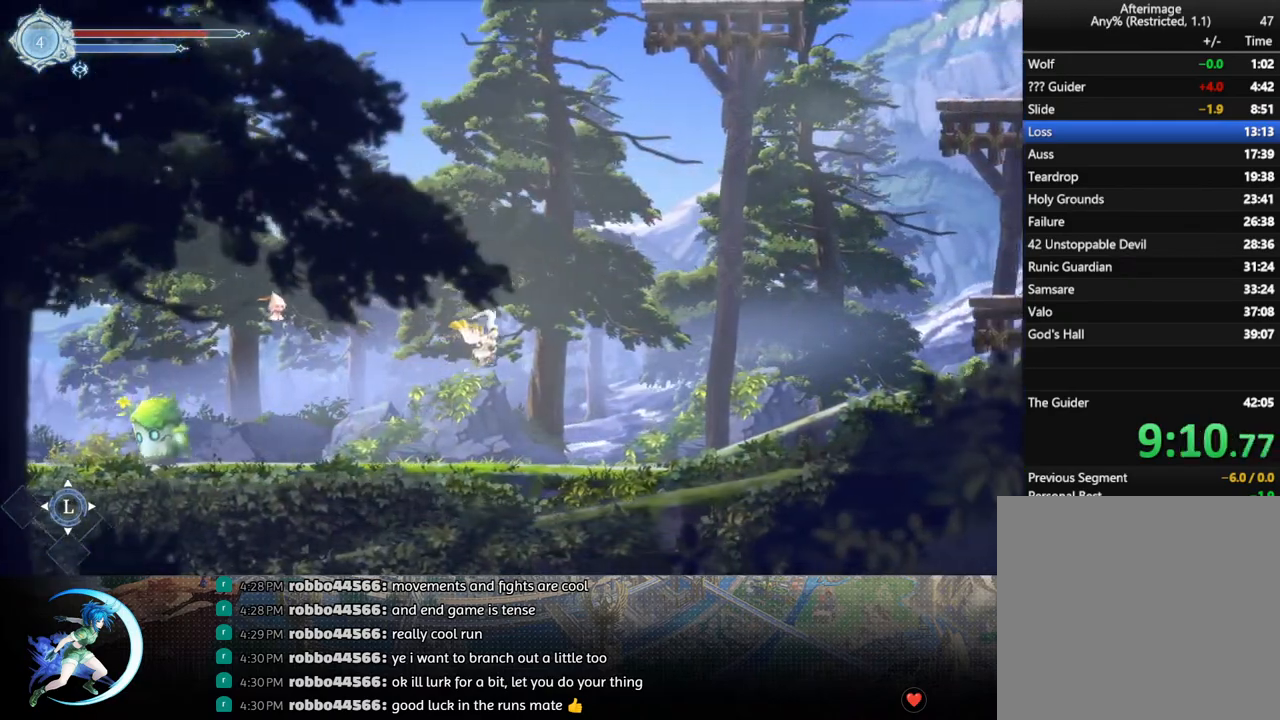
{"buttons": ["R1", "DPAD_RIGHT"], "left_stick": "center", "right_stick": "center", "events": [[383, "R1", "down"]]}
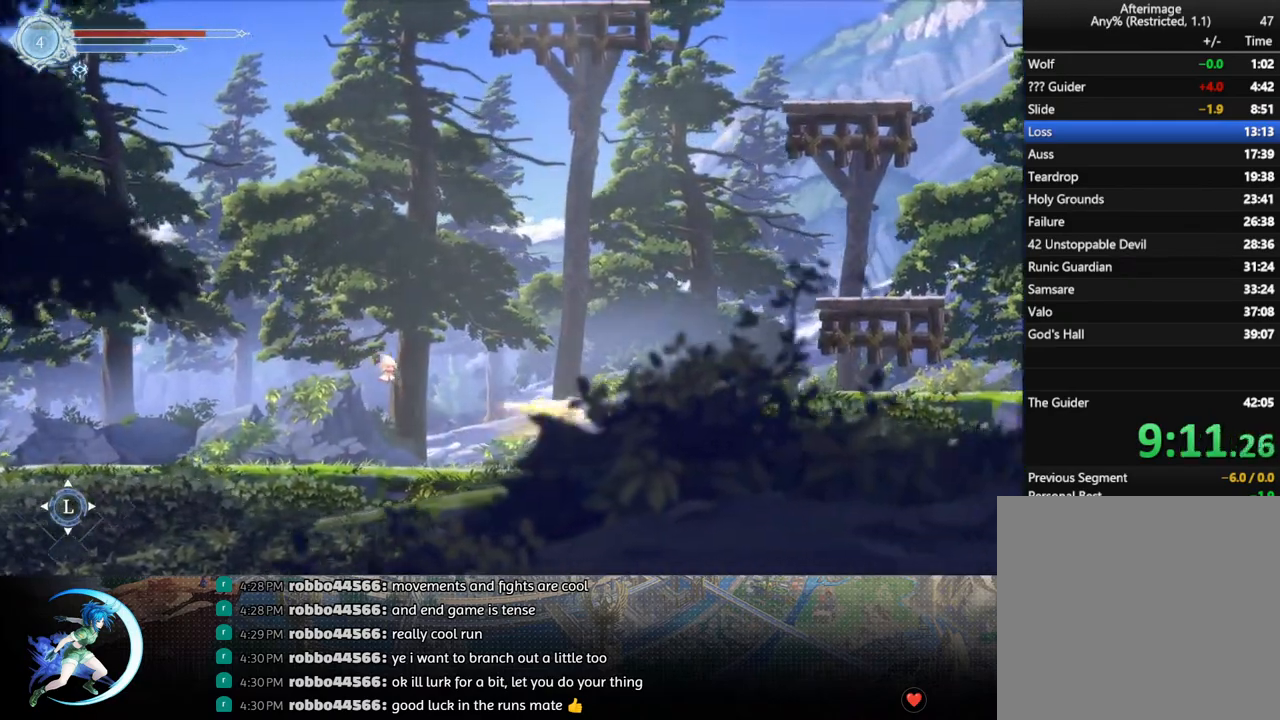
{"buttons": ["CROSS"], "left_stick": "center", "right_stick": "center", "events": [[83, "R1", "up"], [233, "R1", "down"], [317, "R1", "up"], [350, "DPAD_RIGHT", "up"], [500, "CROSS", "down"]]}
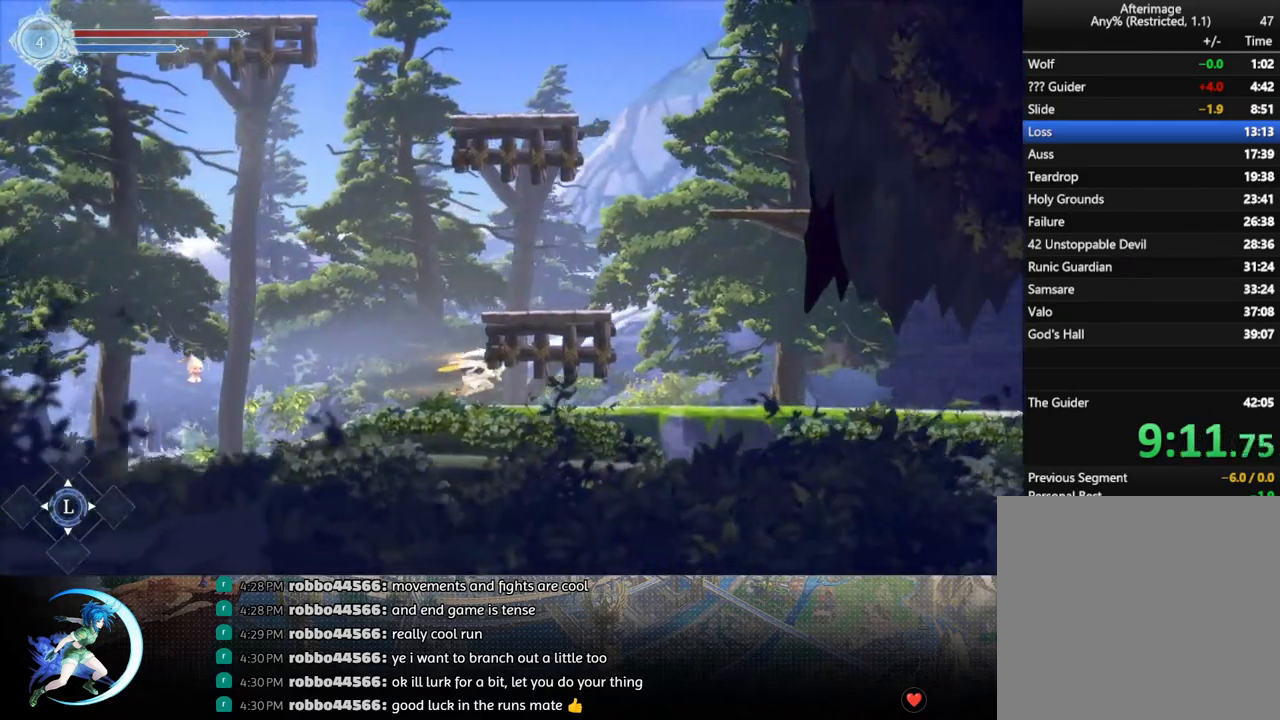
{"buttons": ["DPAD_RIGHT"], "left_stick": "center", "right_stick": "center", "events": [[183, "DPAD_RIGHT", "down"], [400, "CROSS", "up"]]}
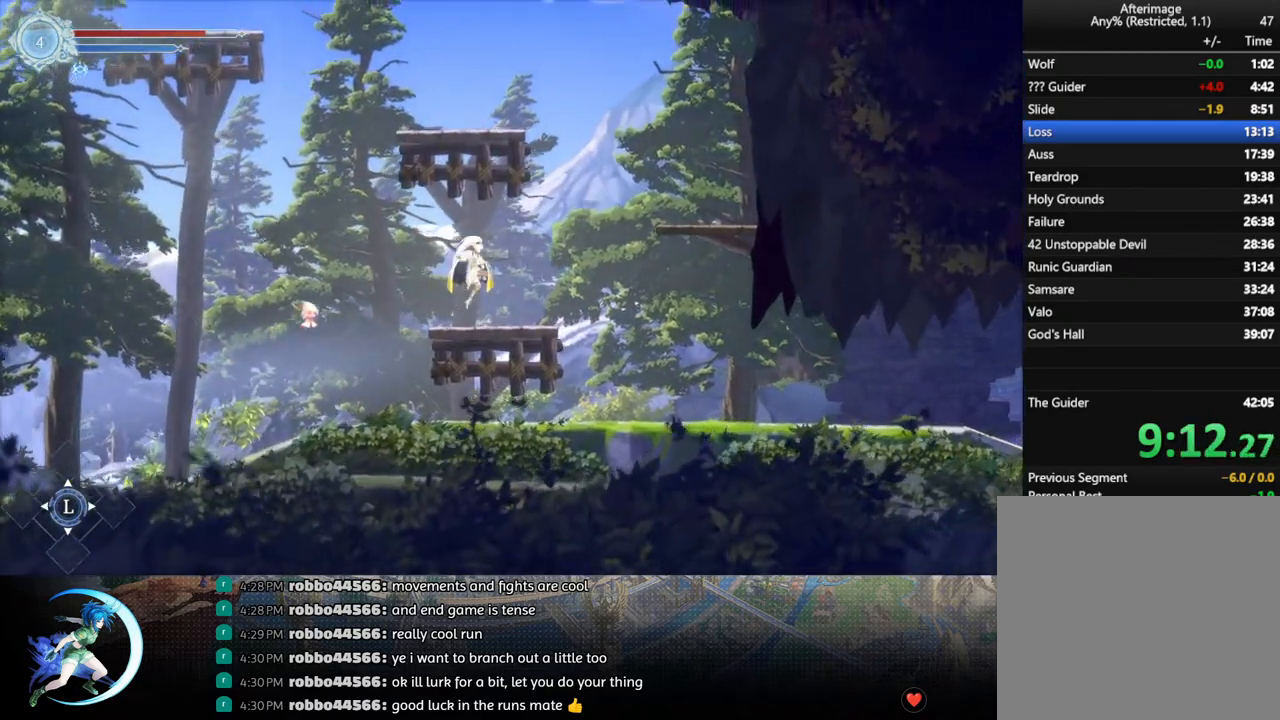
{"buttons": ["CROSS", "DPAD_RIGHT"], "left_stick": "center", "right_stick": "center", "events": [[250, "CROSS", "down"]]}